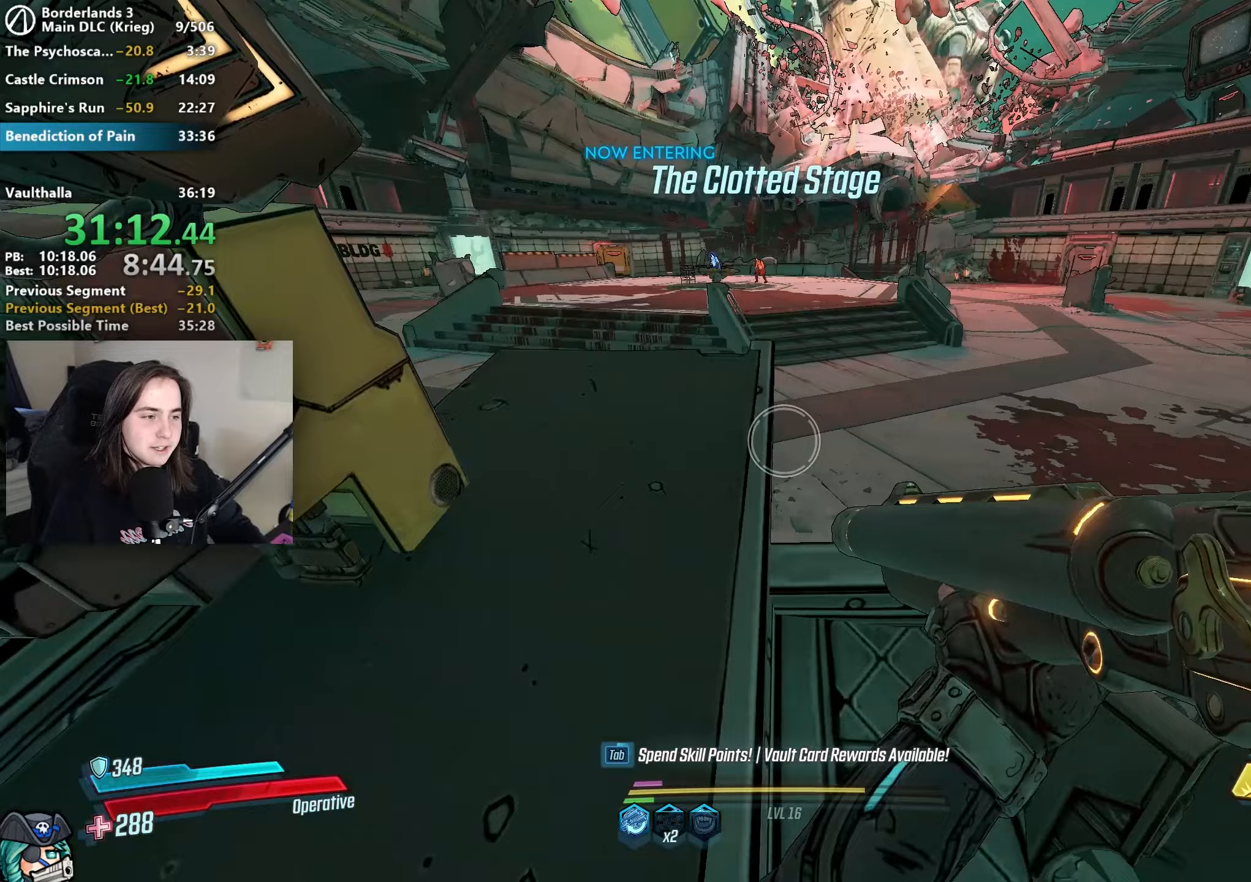
Gameplay with keyboard and mouse; each line is a JSON object with the keys and mouse buttons held at the frame after it. "events" lists presses ("down") and releases ("up") of "1", "a", "alt", "b", "c", "caps_lock", "ctrl", "d", "down", "e", "escape", "f", "g", "left", "q", "r", "right", "s", "shift", "space", "t", "tab", "up", "v", "w", "x", "z", "mouse_left", "mouse_wheel", "mouse_right", "mouse_mb4" and "mouse_mb5" between this image and that frame as [ms after this image, input, new state], when the widget could be followed in between. "mouse_left", "mouse_wheel", "mouse_right", "mouse_mb4", "mouse_mb5" = the "left", "wheel", "right", "mb4", "mb5" buttons of the "mouse" list. No other keys are recorded. "wheel" means that the mouse wheel is clicked or scrolled. Not read: mouse_move.
{"keys": ["shift", "w"], "mouse": [], "events": [[17, "shift", "down"], [117, "shift", "up"], [200, "shift", "down"], [300, "shift", "up"], [383, "shift", "down"]]}
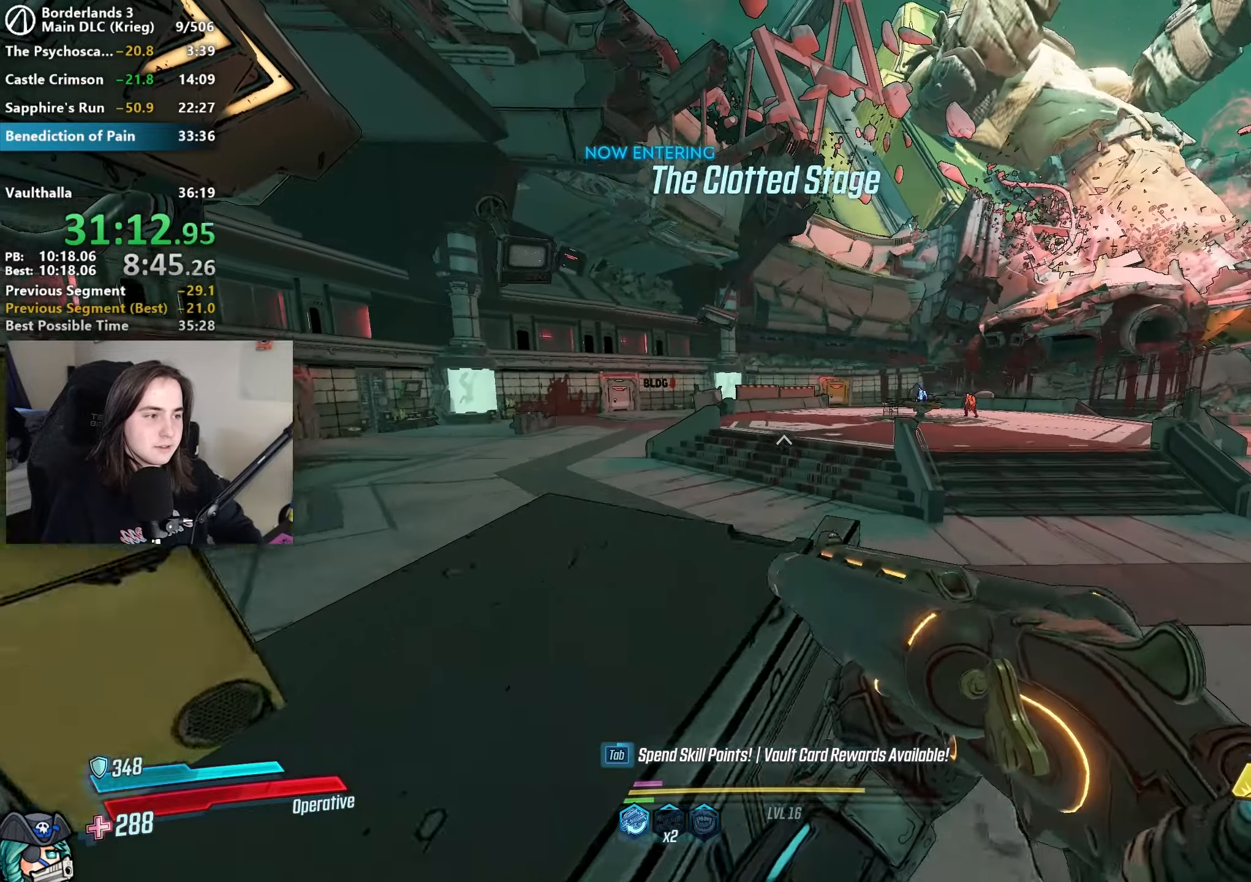
{"keys": ["w"], "mouse": [], "events": [[33, "shift", "up"], [317, "space", "down"], [400, "space", "up"]]}
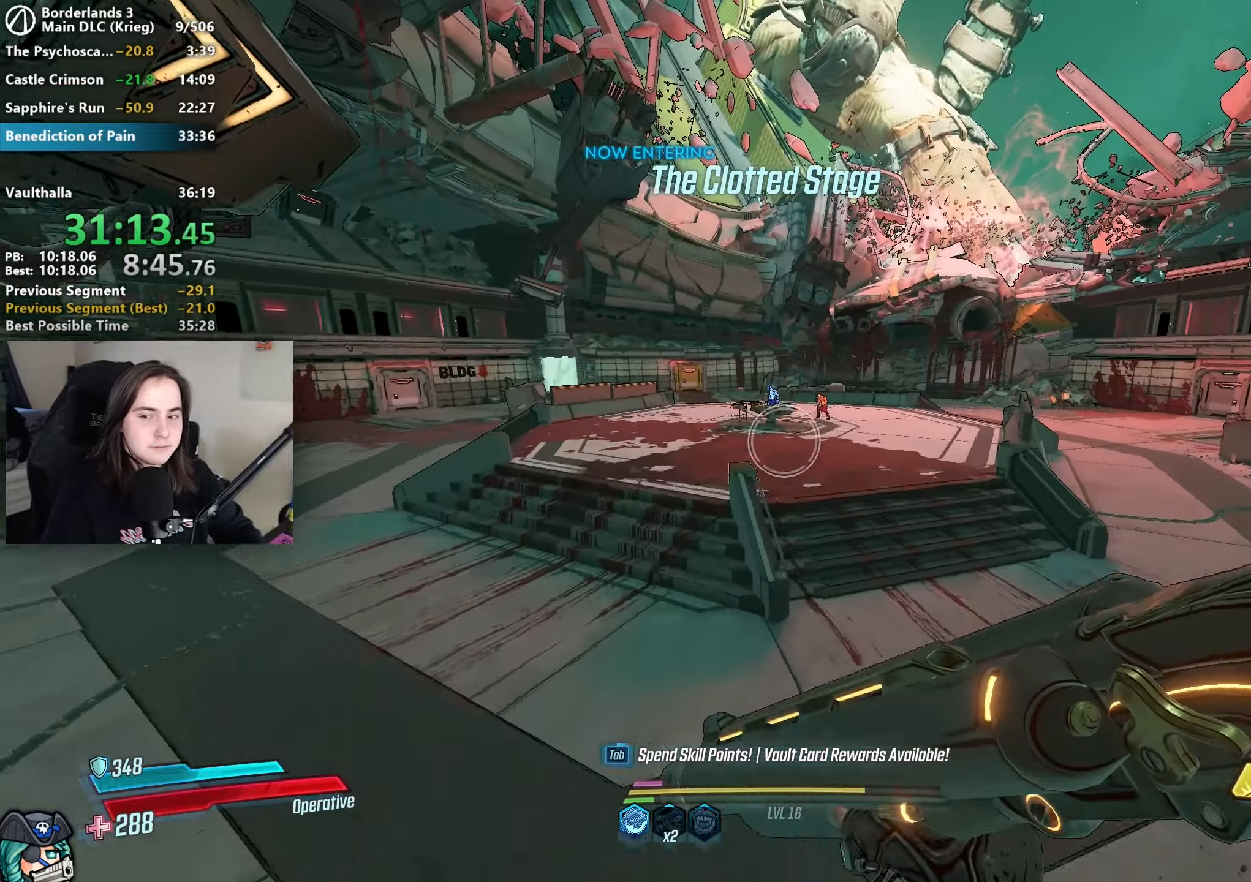
{"keys": ["a", "w"], "mouse": [], "events": [[333, "a", "down"]]}
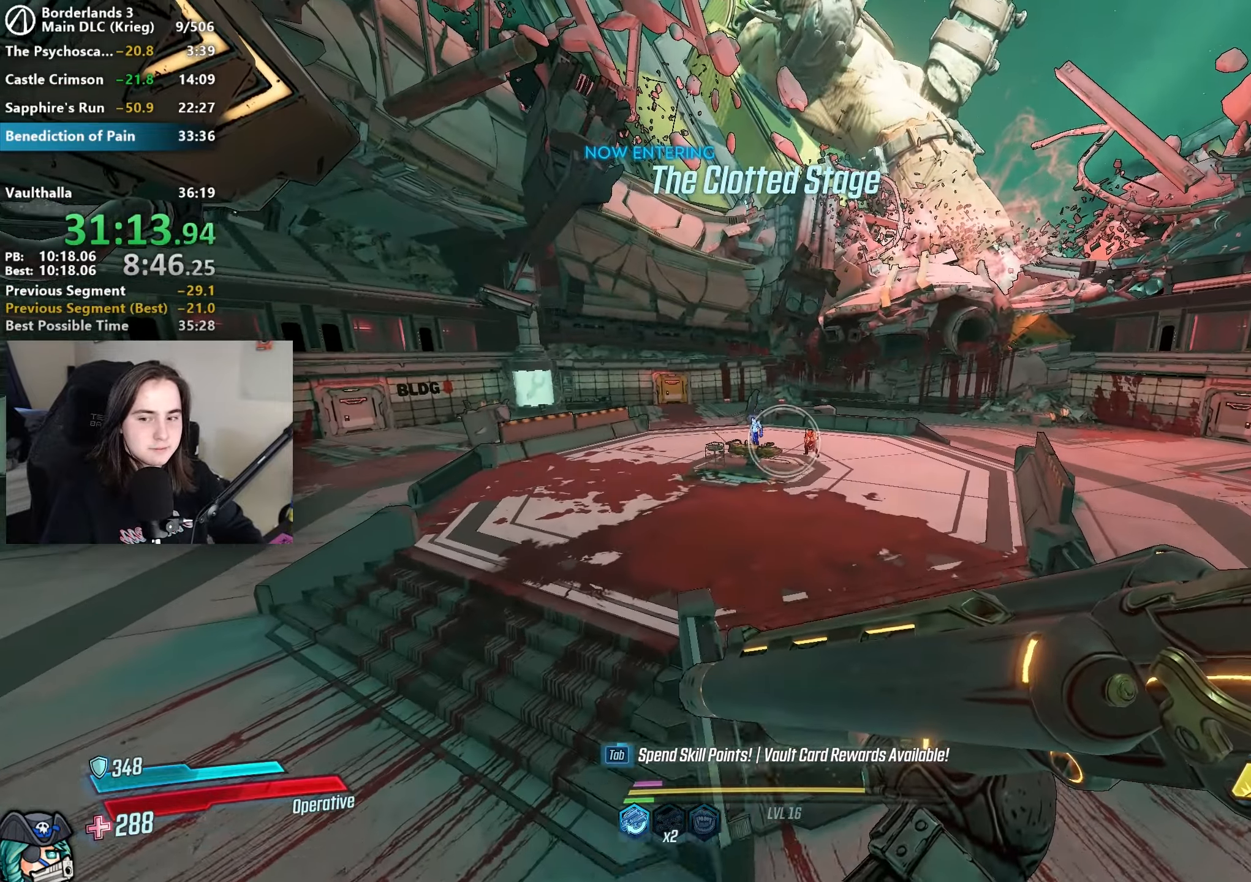
{"keys": ["a", "w"], "mouse": ["right"], "events": [[167, "mouse_right", "down"]]}
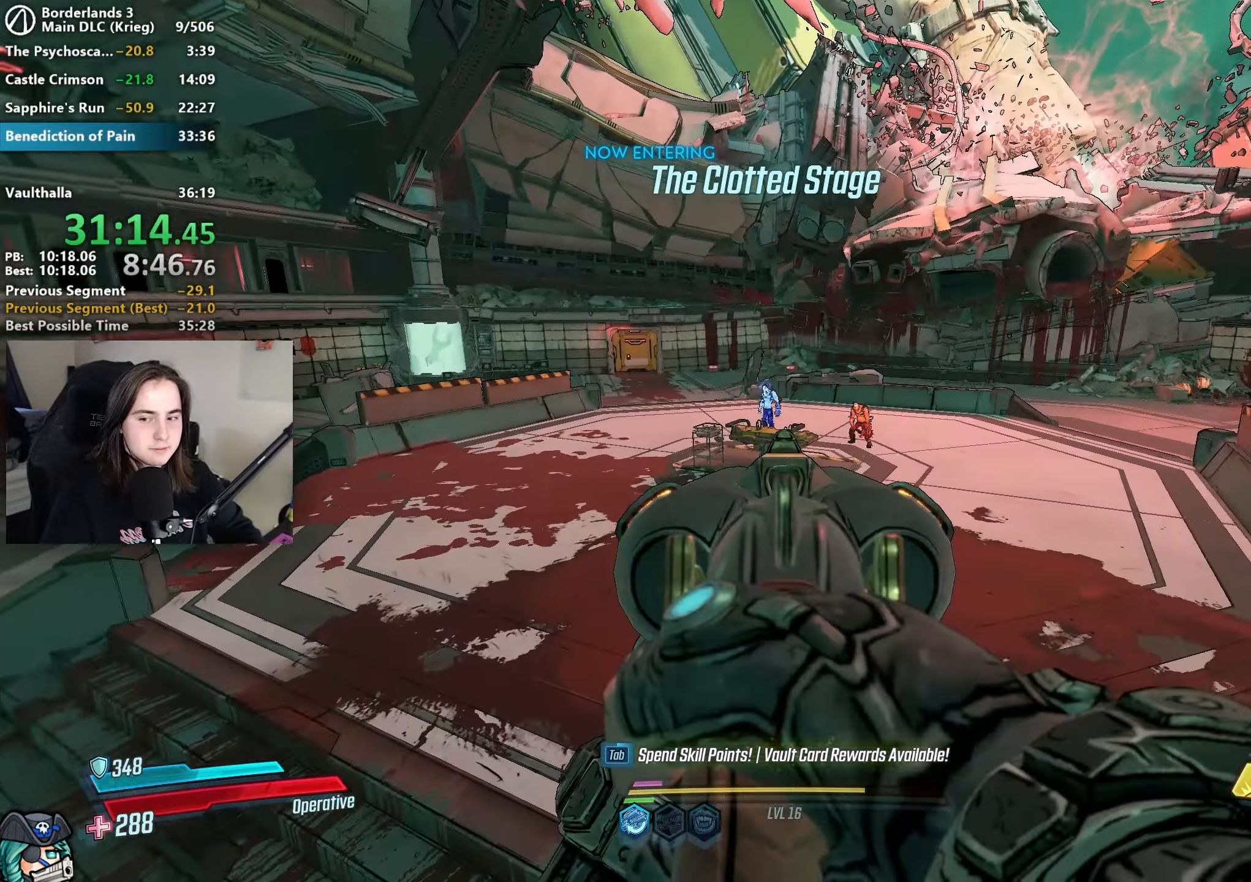
{"keys": ["w"], "mouse": ["right"], "events": [[267, "a", "up"]]}
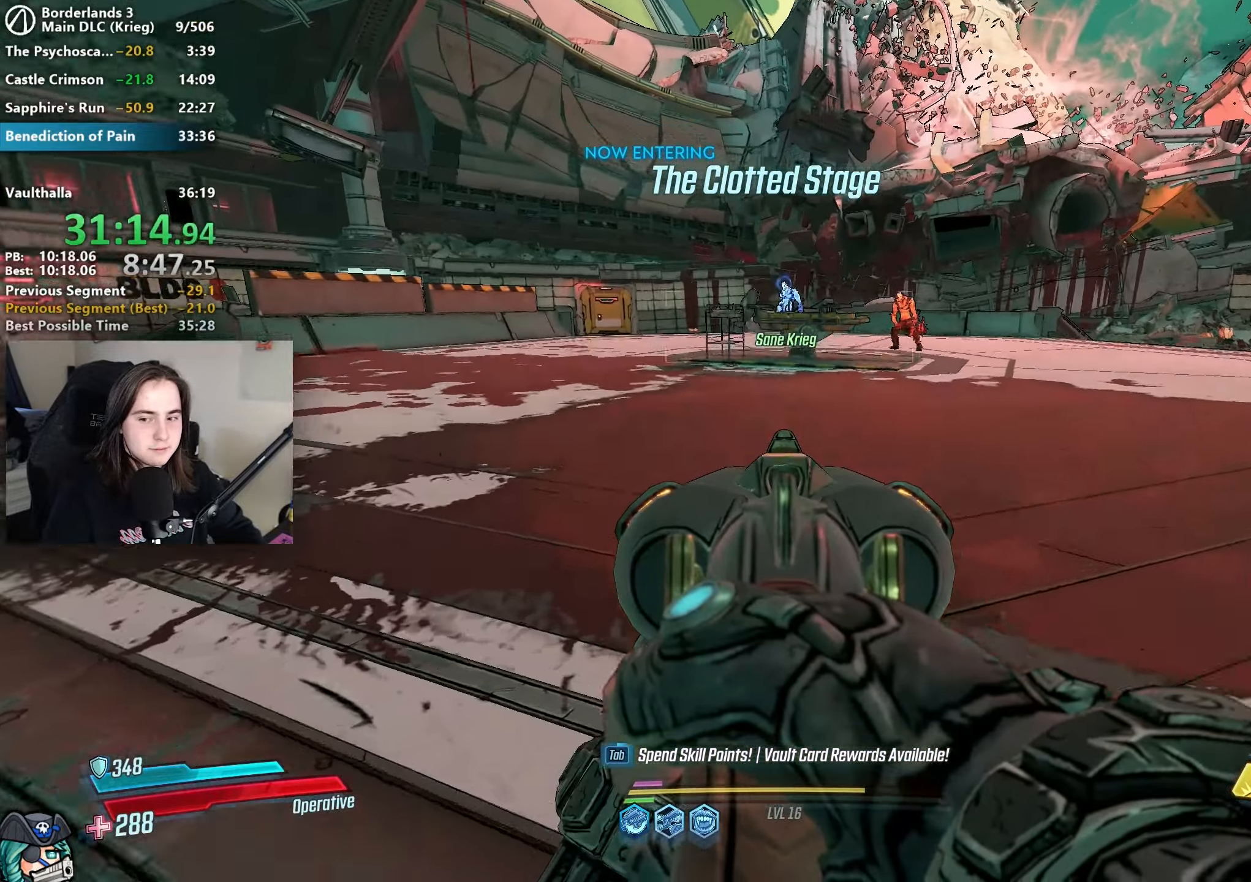
{"keys": ["w"], "mouse": ["right"], "events": [[50, "space", "down"], [150, "space", "up"], [283, "d", "down"], [467, "d", "up"]]}
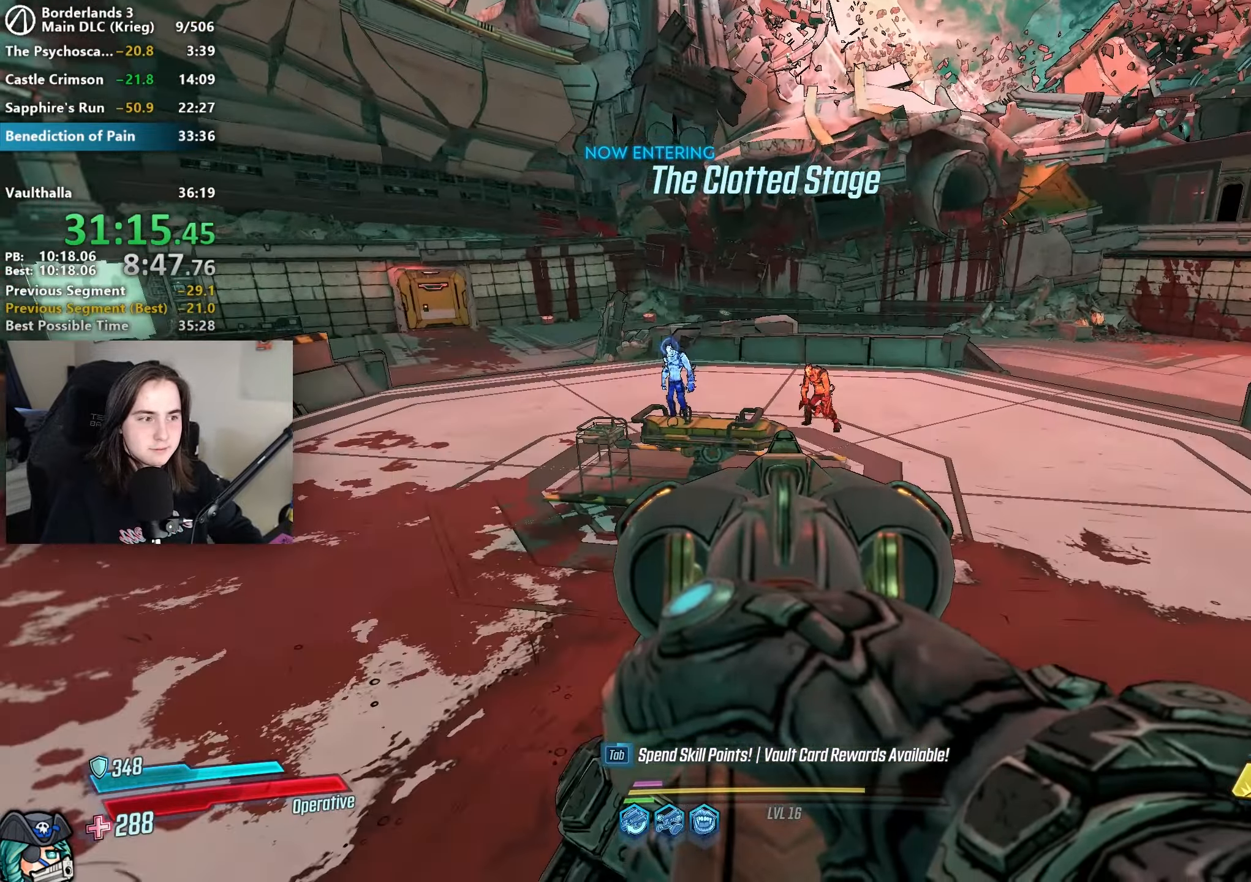
{"keys": ["w"], "mouse": ["right"], "events": []}
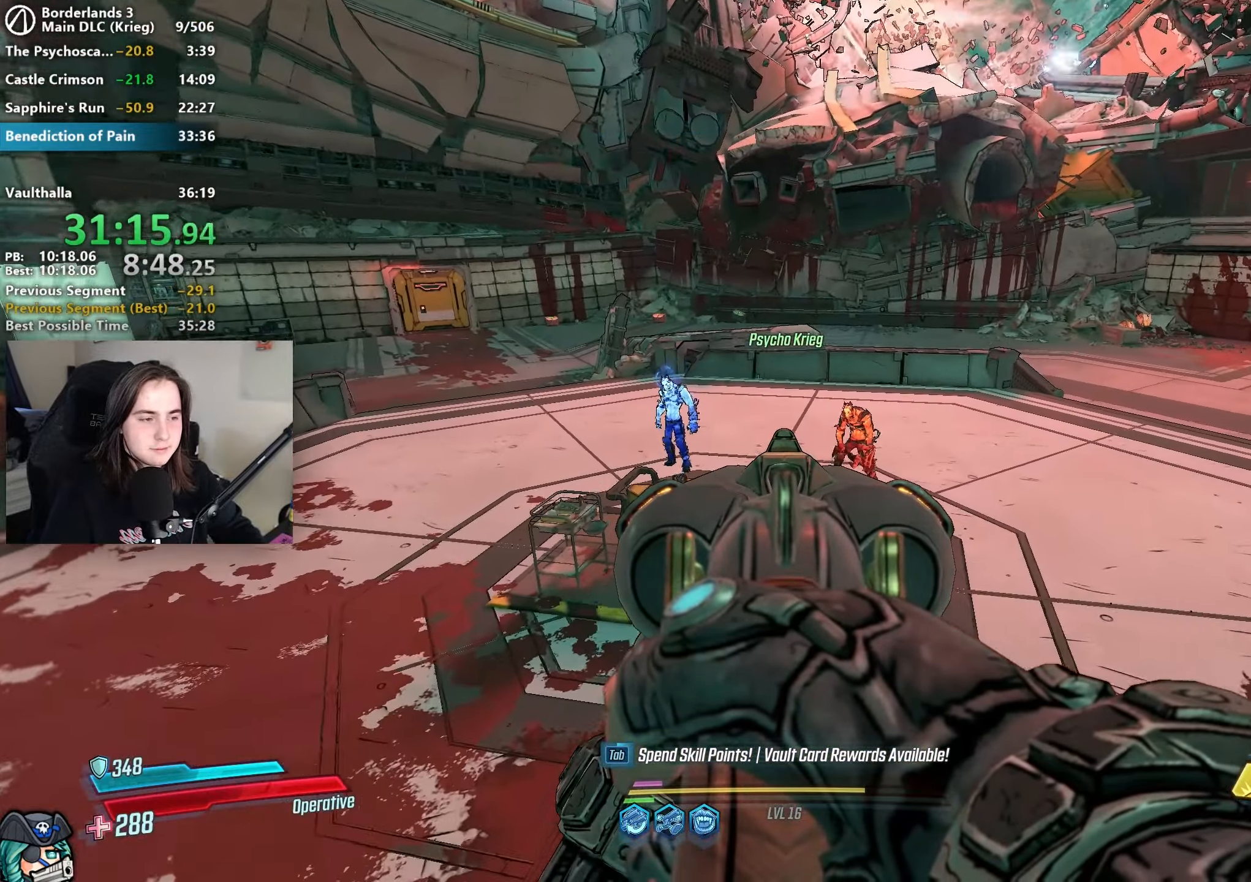
{"keys": ["w"], "mouse": ["right"], "events": []}